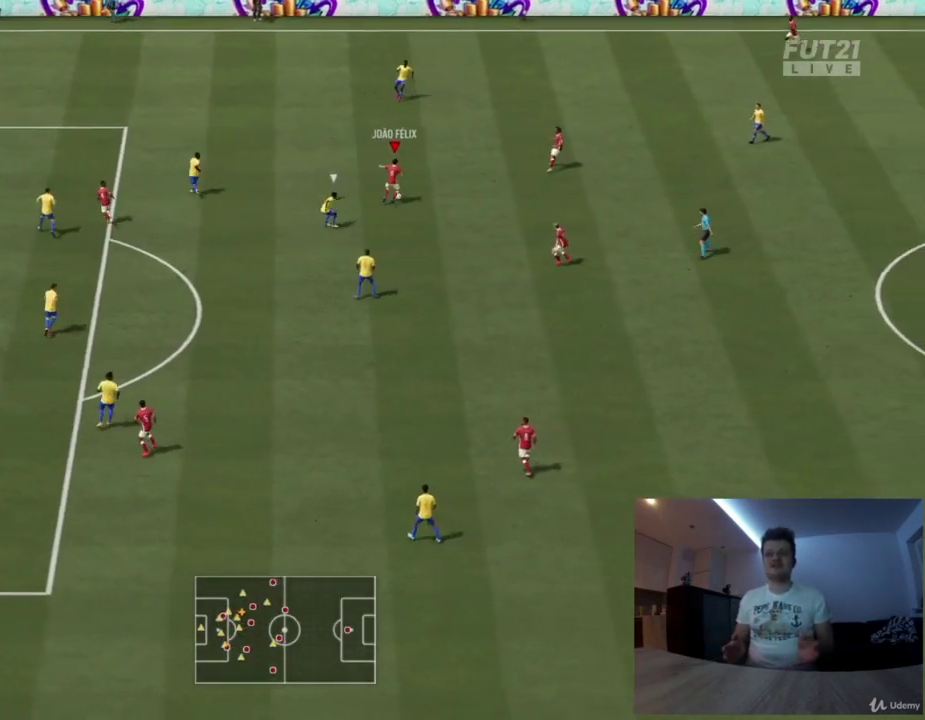
Gameplay with a controller (PlayStation layout); each line is a JSON object with the inputs held at the frame after it (dt_ms = milliseconds from this image to that frame). "events" lists button and stick changes between this image and that frame as [ms after this image, input, new state], when the widget could be followed in between.
{"dt_ms": 333, "buttons": ["R2"], "left_stick": "left", "right_stick": "center", "events": []}
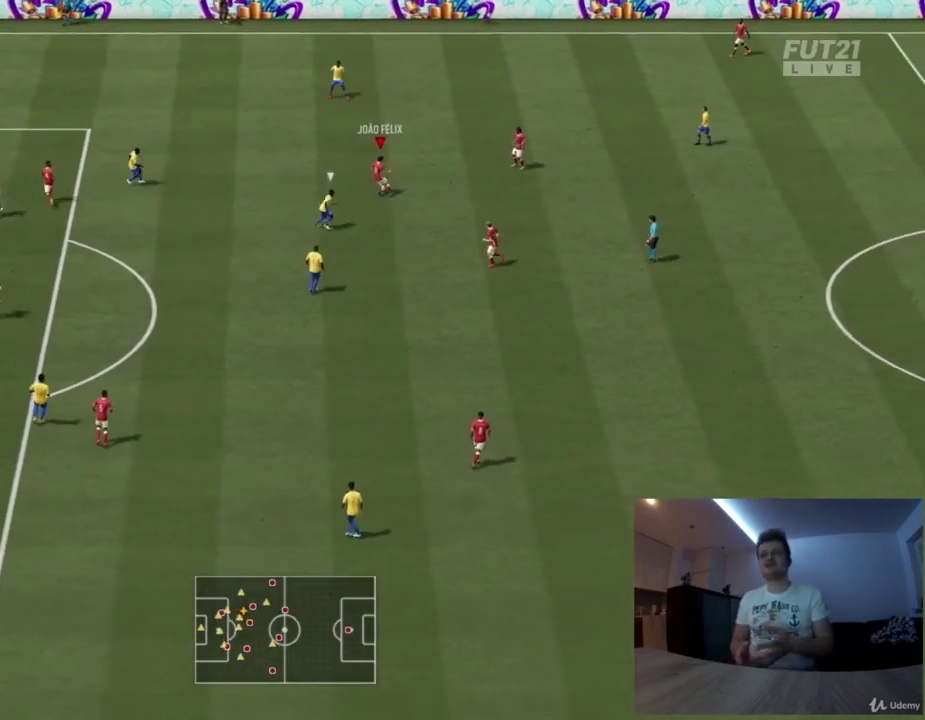
{"dt_ms": 584, "buttons": [], "left_stick": "down-left", "right_stick": "center", "events": [[543, "R2", "up"], [543, "left_stick", "down-left"]]}
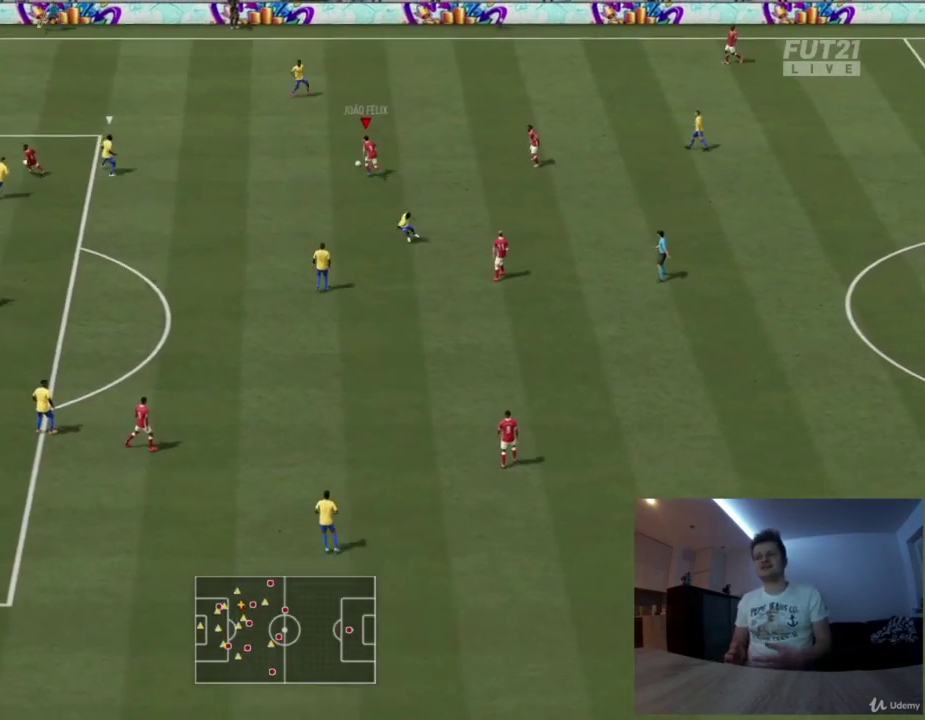
{"dt_ms": 417, "buttons": ["R1"], "left_stick": "down-left", "right_stick": "center", "events": [[292, "R1", "down"]]}
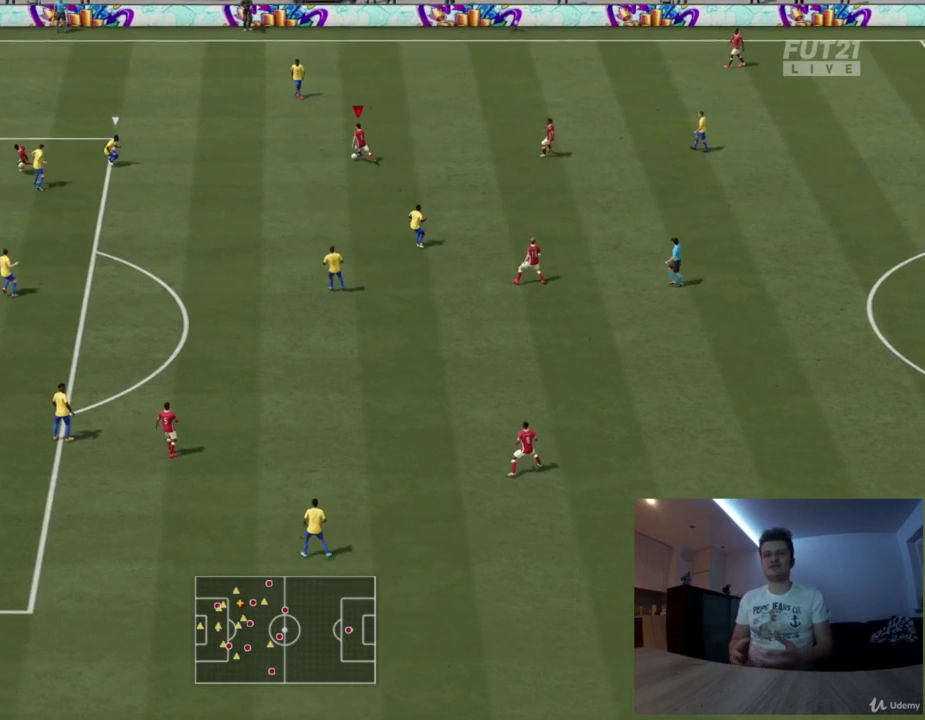
{"dt_ms": 376, "buttons": ["R1"], "left_stick": "down", "right_stick": "center", "events": [[209, "left_stick", "down"]]}
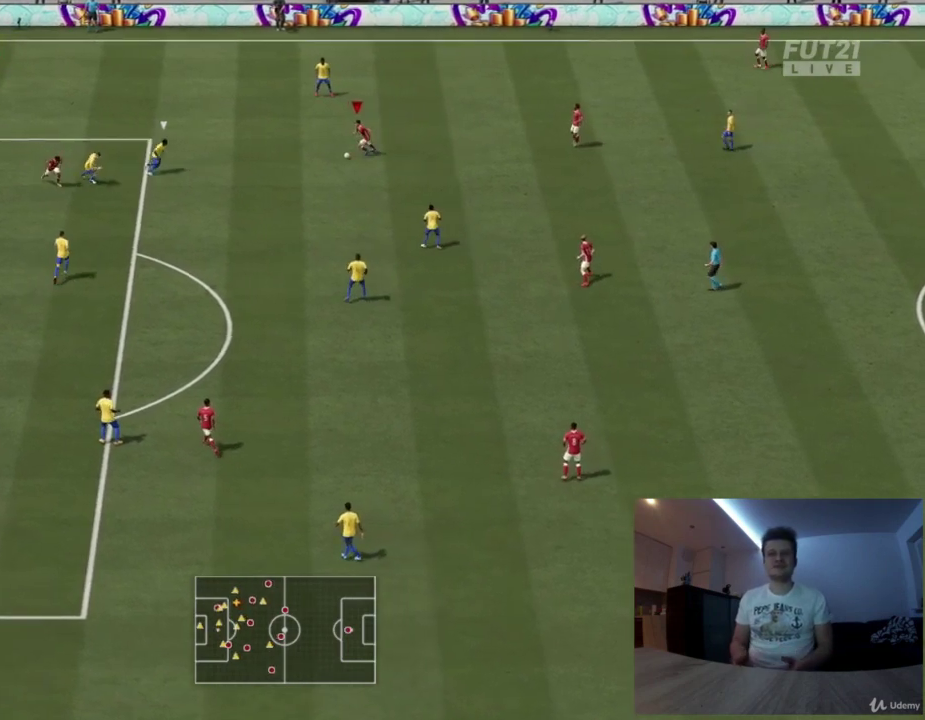
{"dt_ms": 500, "buttons": ["R1"], "left_stick": "up-right", "right_stick": "center", "events": [[208, "left_stick", "down-right"], [334, "left_stick", "right"], [500, "left_stick", "up-right"]]}
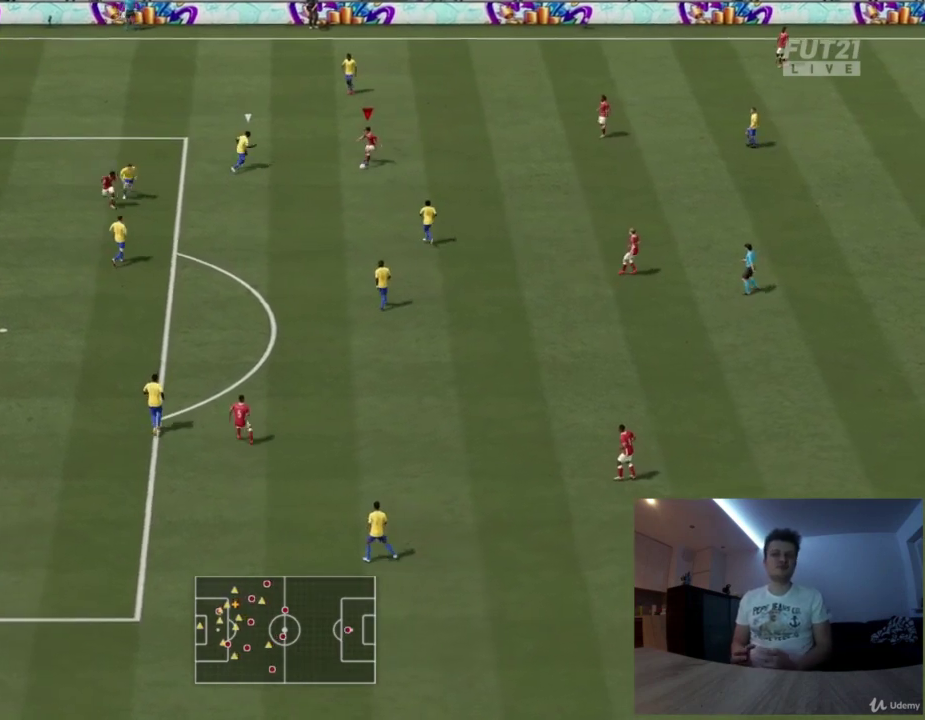
{"dt_ms": 626, "buttons": ["R1"], "left_stick": "down-right", "right_stick": "center", "events": [[626, "left_stick", "down-right"]]}
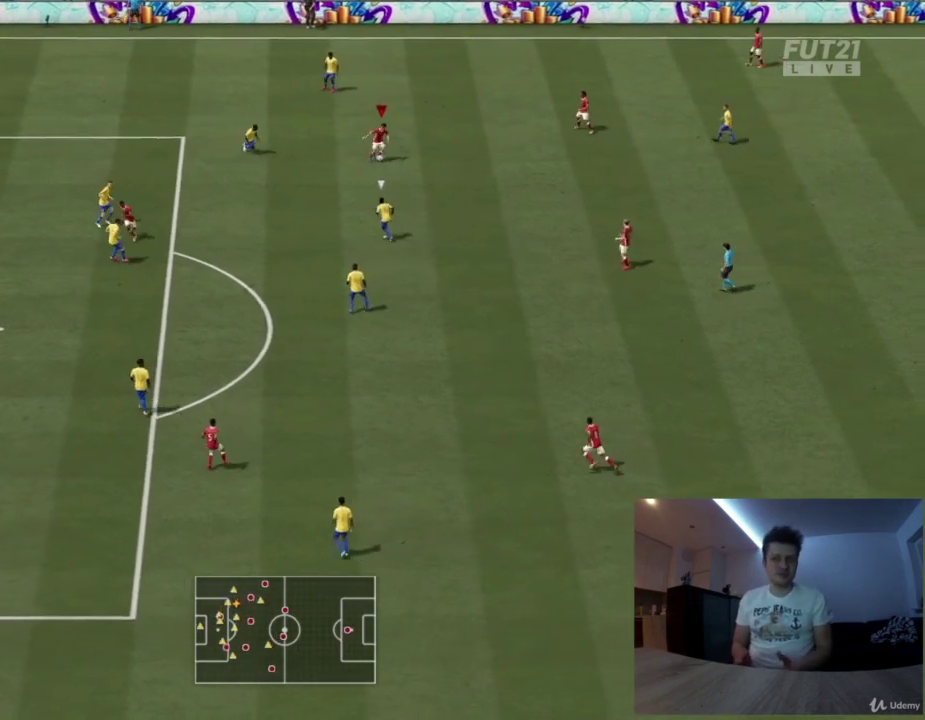
{"dt_ms": 584, "buttons": ["R1"], "left_stick": "down-left", "right_stick": "center", "events": [[208, "left_stick", "down"], [459, "left_stick", "down-left"]]}
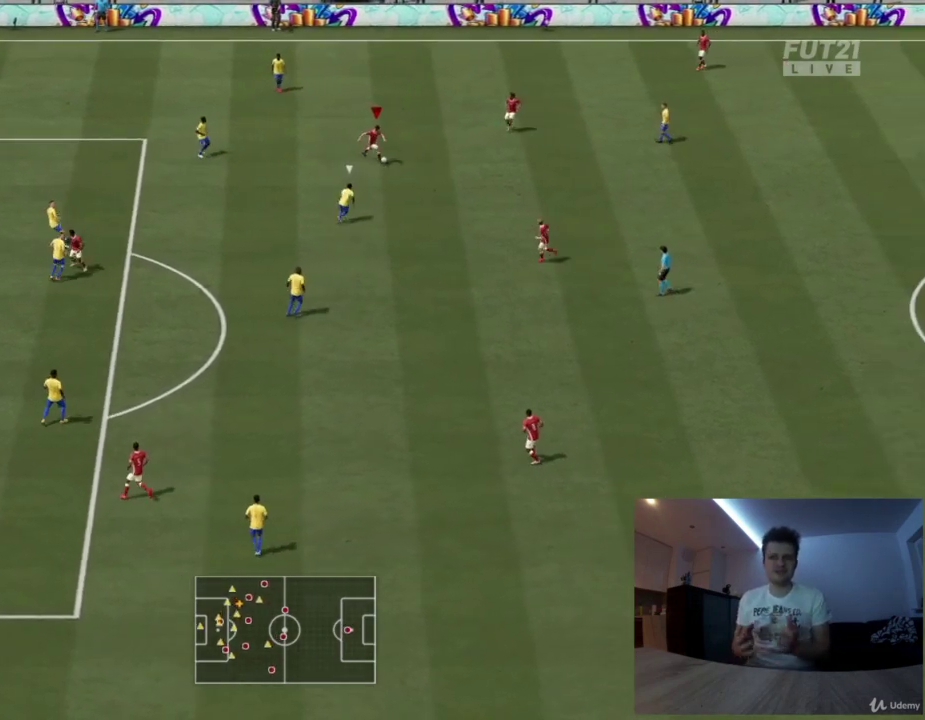
{"dt_ms": 417, "buttons": ["R2"], "left_stick": "left", "right_stick": "center", "events": [[250, "left_stick", "left"], [334, "R1", "up"], [334, "R2", "down"]]}
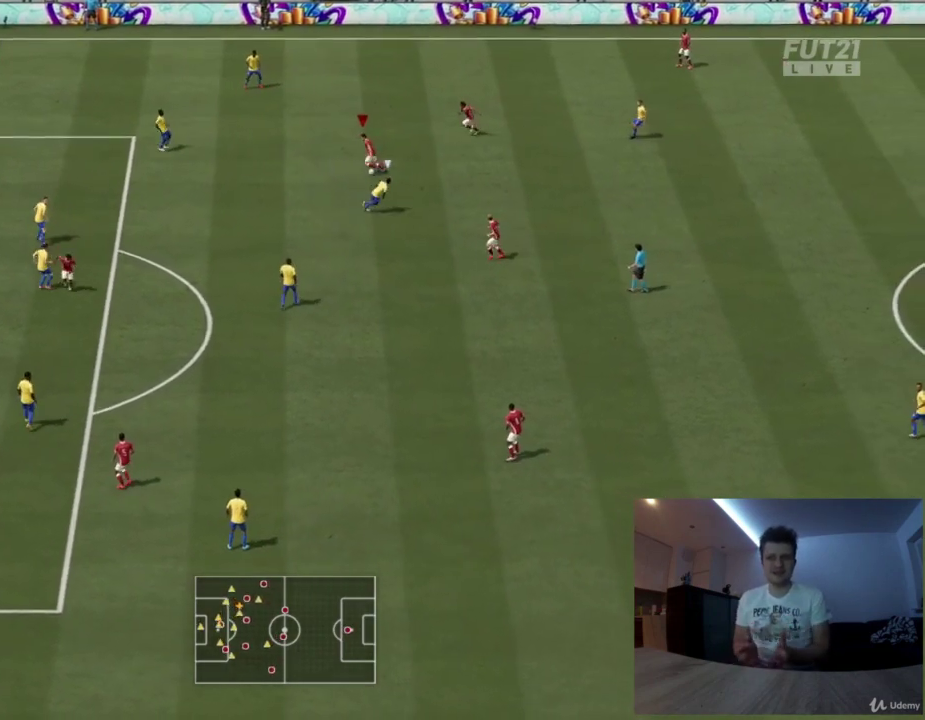
{"dt_ms": 500, "buttons": ["R2"], "left_stick": "down-left", "right_stick": "center", "events": [[83, "left_stick", "down-left"]]}
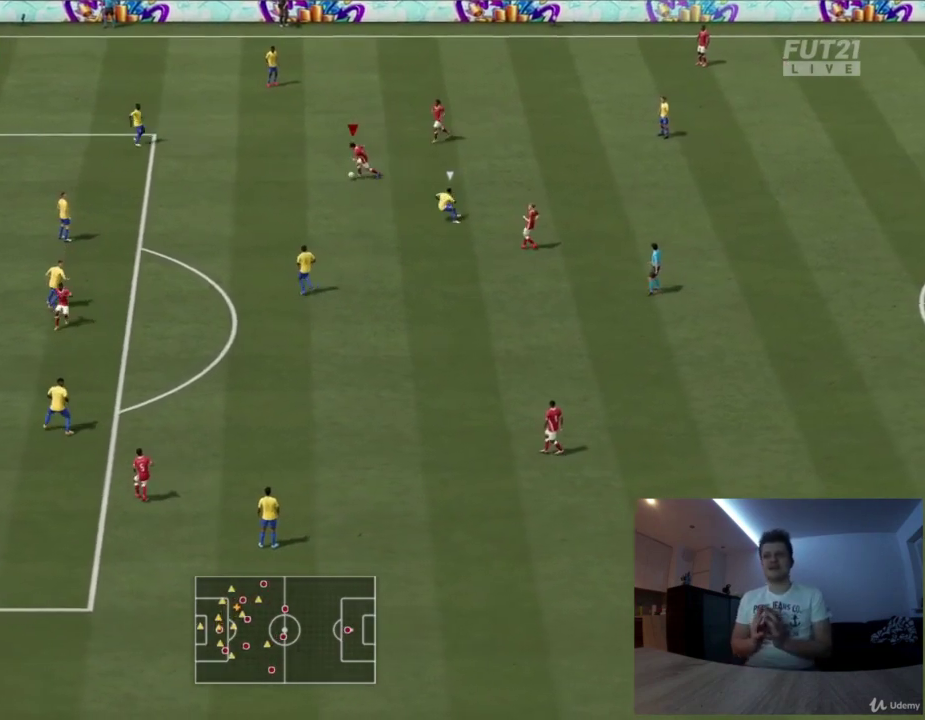
{"dt_ms": 501, "buttons": ["R2"], "left_stick": "down-left", "right_stick": "center", "events": []}
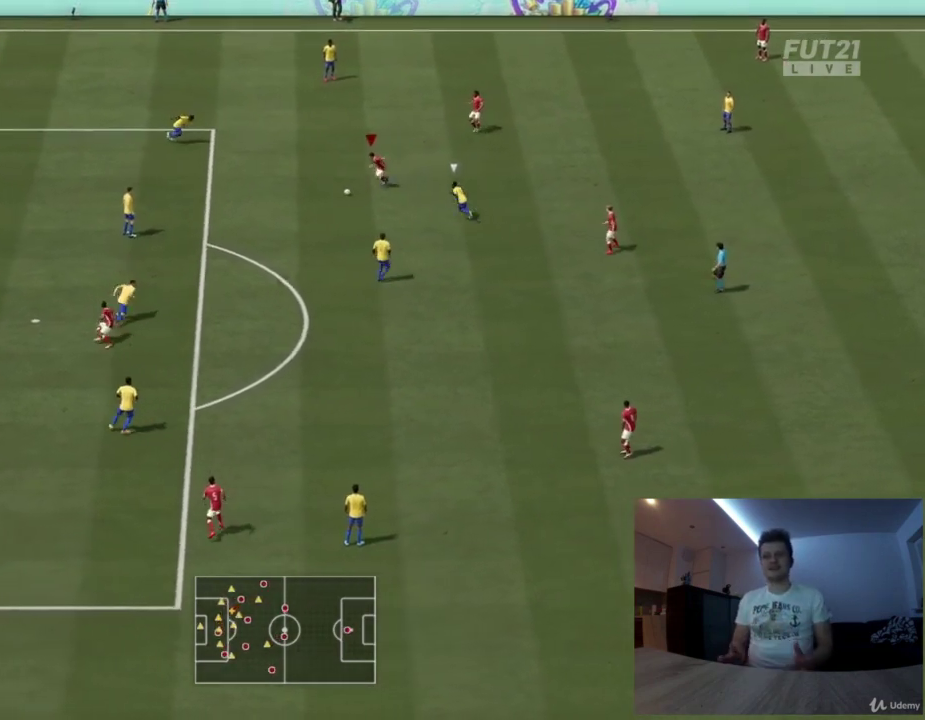
{"dt_ms": 375, "buttons": [], "left_stick": "down-left", "right_stick": "center", "events": [[167, "R2", "up"]]}
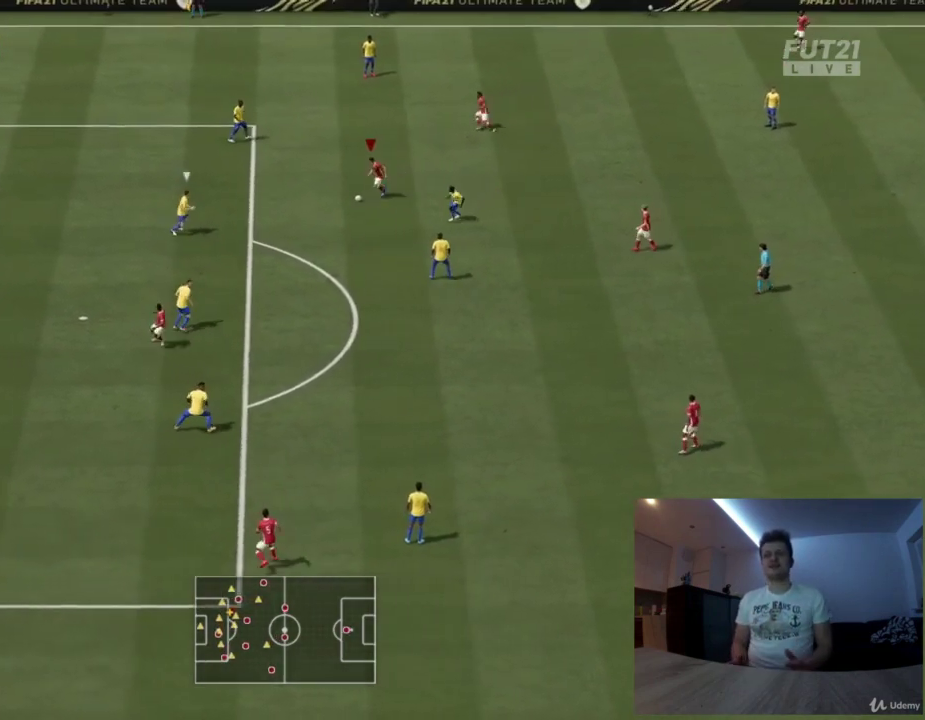
{"dt_ms": 417, "buttons": ["R2"], "left_stick": "left", "right_stick": "center", "events": [[167, "SQUARE", "down"], [167, "left_stick", "left"], [209, "R2", "down"], [251, "CROSS", "down"], [251, "SQUARE", "up"], [334, "CROSS", "up"]]}
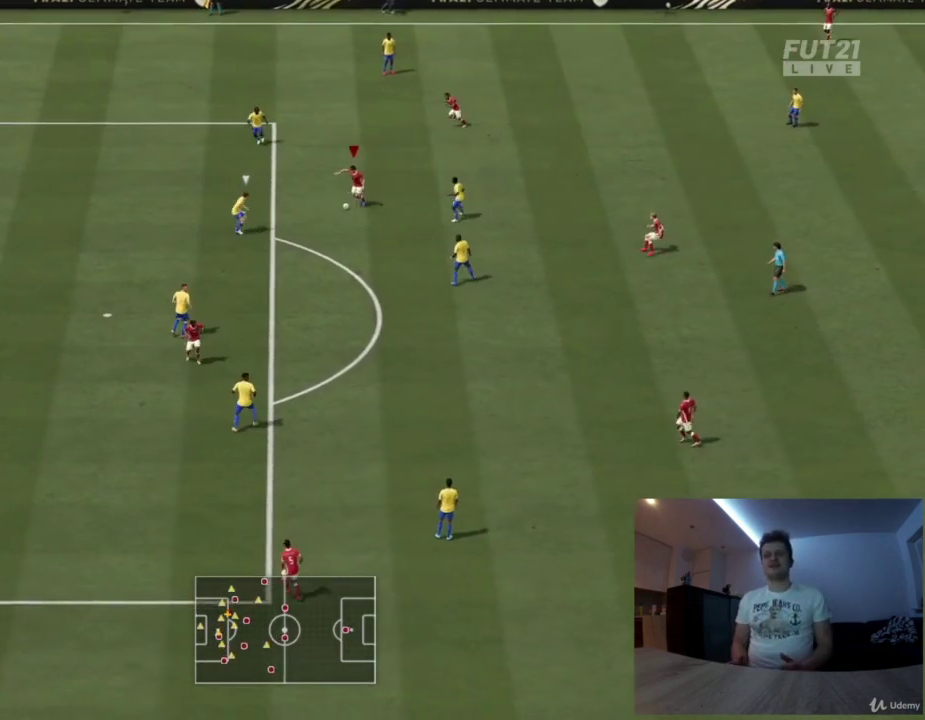
{"dt_ms": 376, "buttons": ["R2"], "left_stick": "left", "right_stick": "center", "events": []}
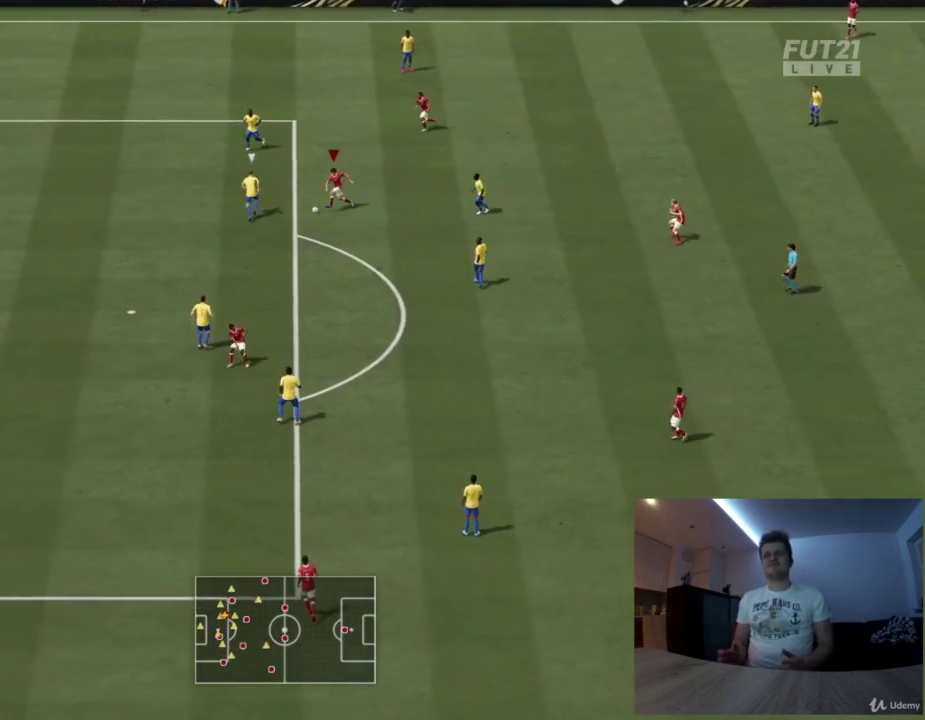
{"dt_ms": 417, "buttons": ["R2"], "left_stick": "down-left", "right_stick": "center", "events": [[417, "left_stick", "down-left"]]}
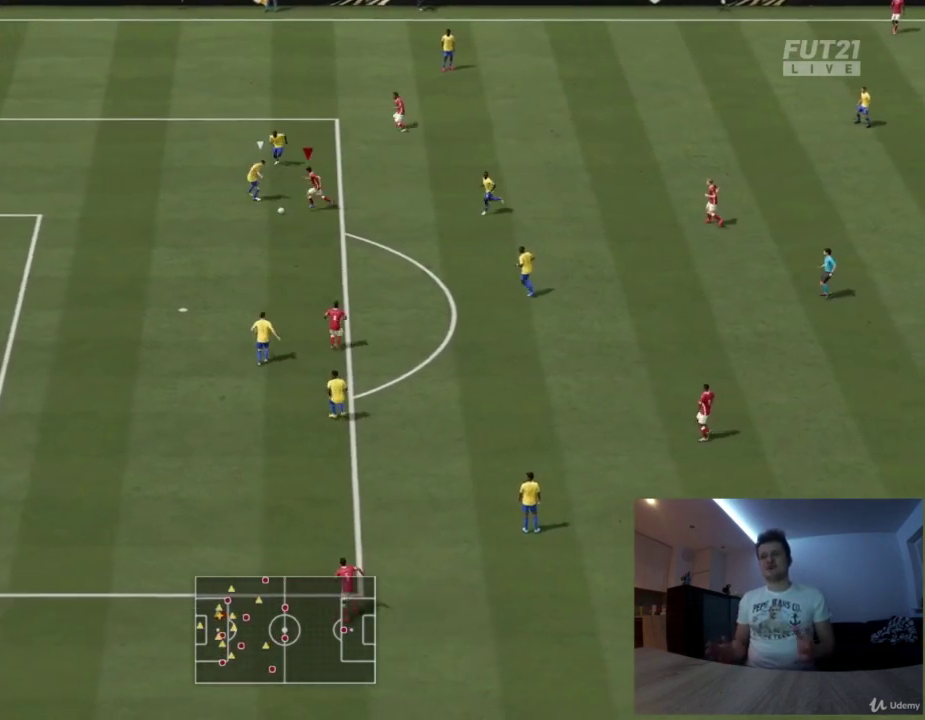
{"dt_ms": 375, "buttons": ["CIRCLE"], "left_stick": "down", "right_stick": "center", "events": [[167, "R2", "up"], [375, "CIRCLE", "down"], [375, "left_stick", "down"]]}